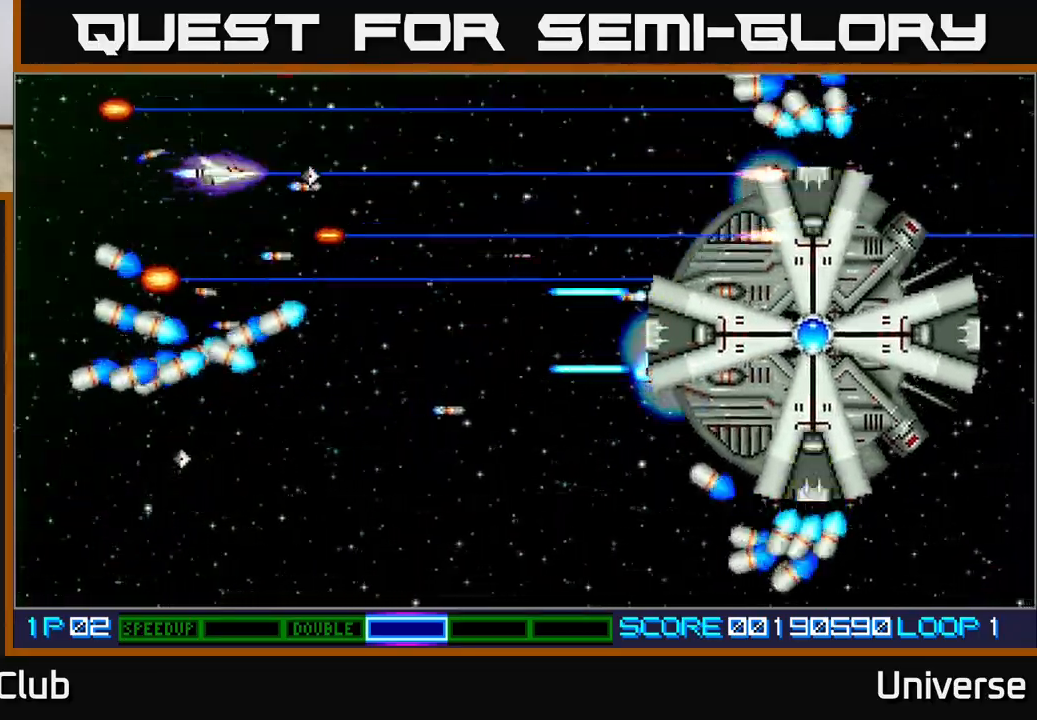
Gameplay with a controller (Xbox layout); each line is a JSON object with the inputs held at the frame after it. "events" lists button and stick changes between this image and that frame as [ms after this image, input, new state], when the widget could be followed in between. Not read: right_stick.
{"buttons": ["A", "DPAD_DOWN", "DPAD_RIGHT"], "left_stick": "center"}
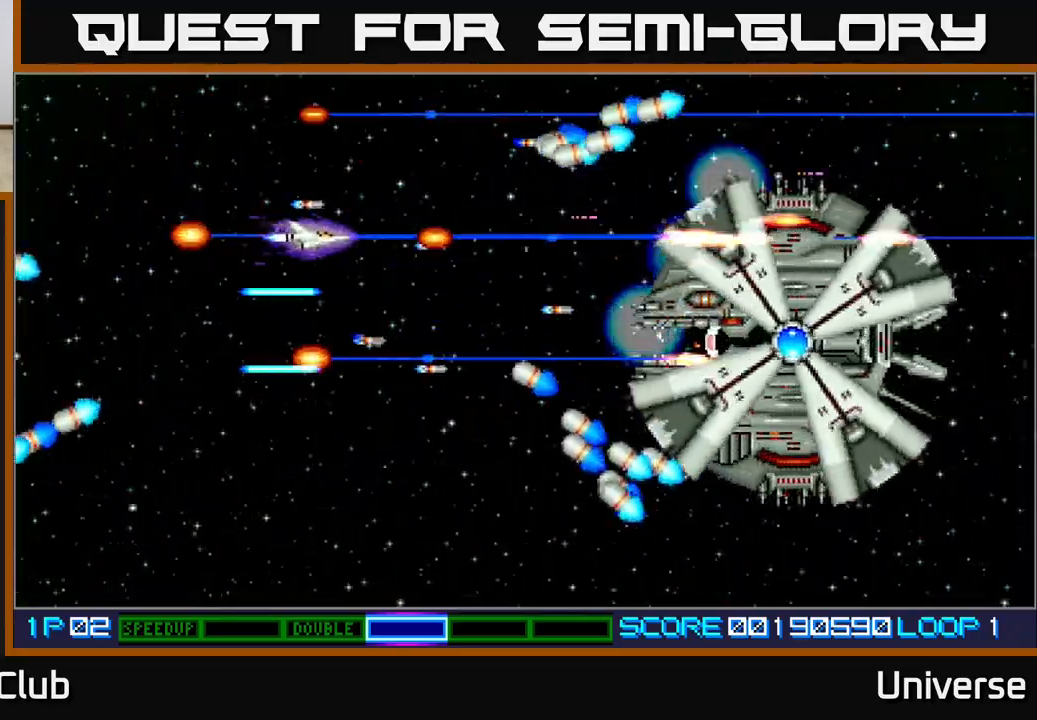
{"buttons": ["A"], "left_stick": "center", "events": [[117, "DPAD_RIGHT", "up"], [200, "DPAD_LEFT", "down"], [333, "DPAD_DOWN", "up"], [483, "DPAD_LEFT", "up"]]}
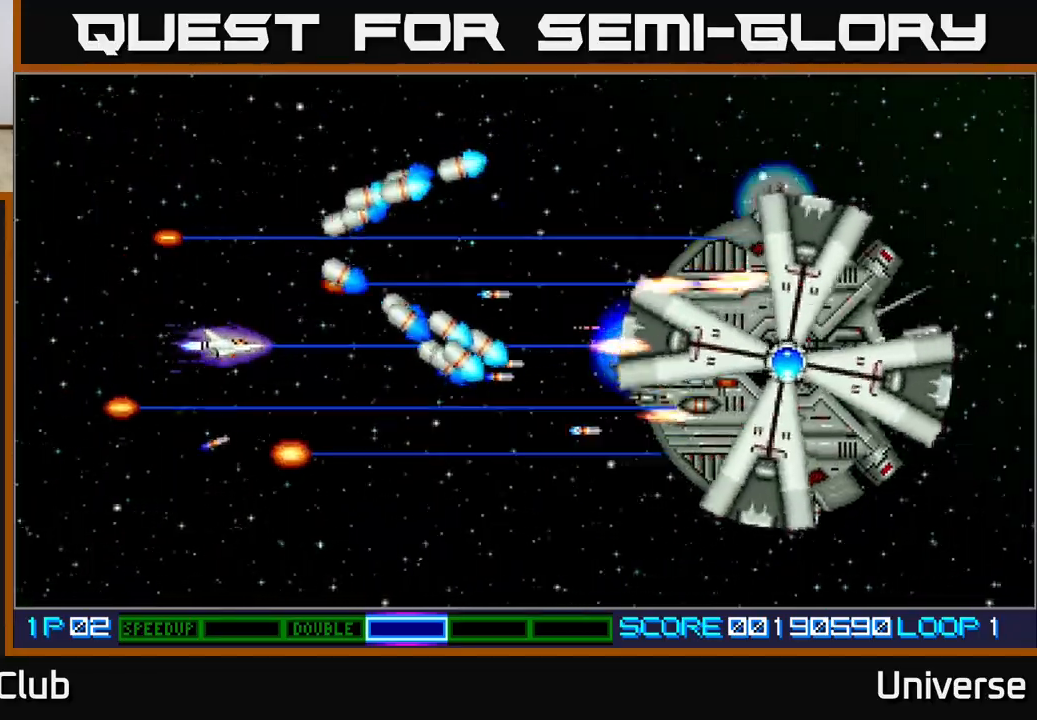
{"buttons": ["A"], "left_stick": "center", "events": [[133, "DPAD_DOWN", "down"], [167, "DPAD_DOWN", "up"]]}
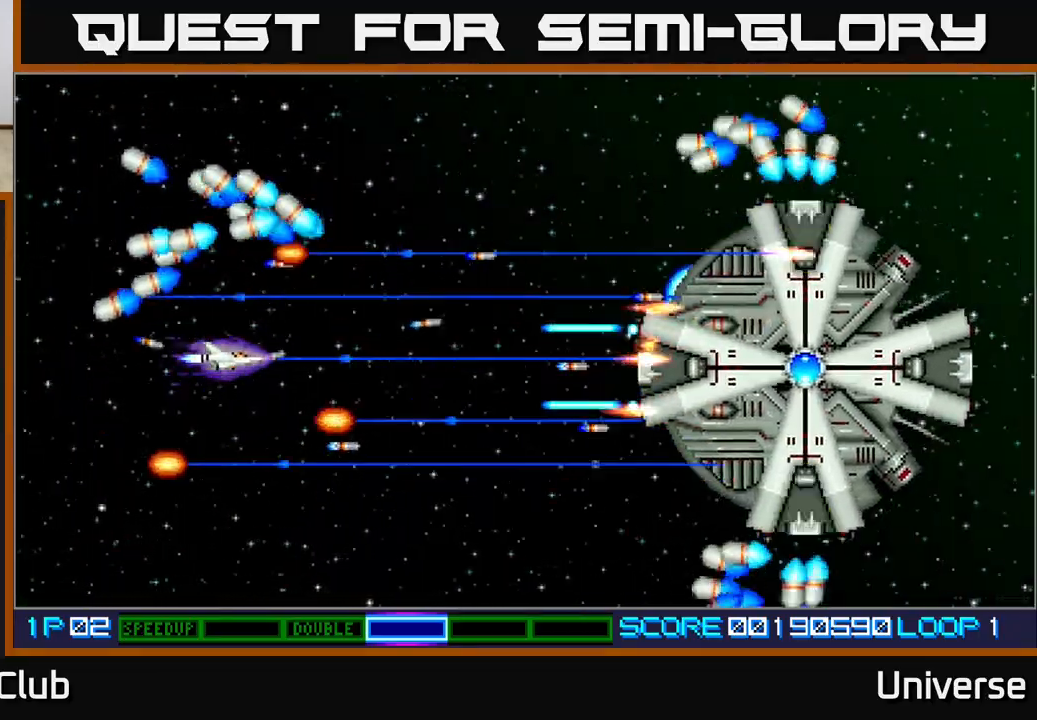
{"buttons": ["A", "DPAD_UP", "DPAD_LEFT"], "left_stick": "center", "events": [[50, "DPAD_DOWN", "down"], [100, "DPAD_DOWN", "up"], [367, "DPAD_LEFT", "down"], [500, "DPAD_UP", "down"]]}
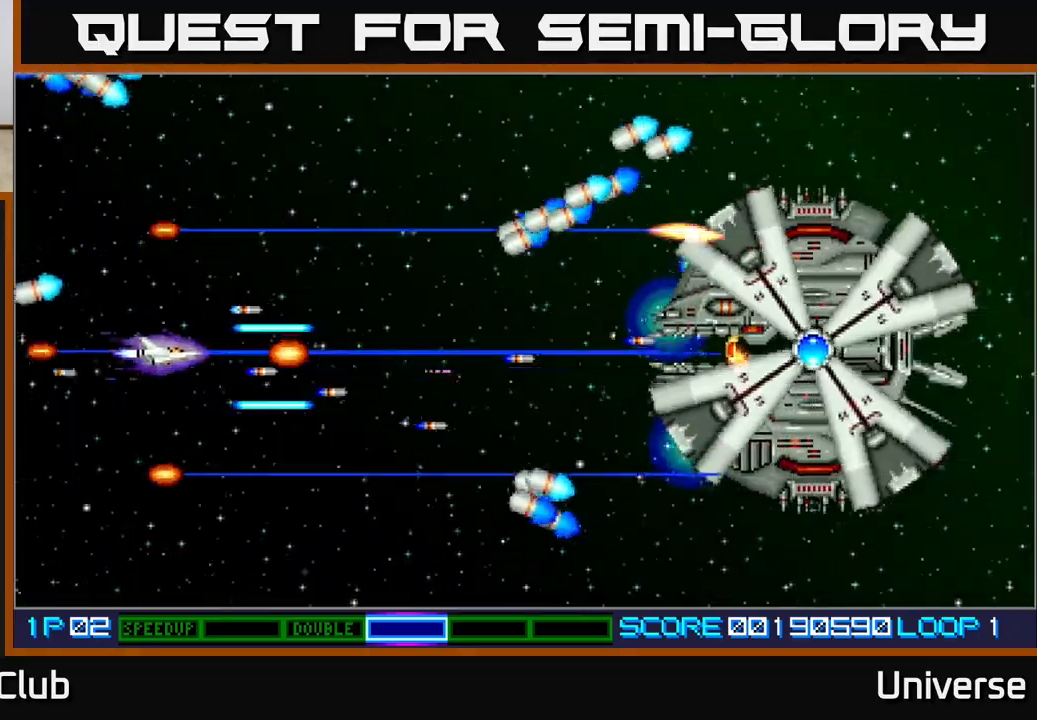
{"buttons": ["A", "DPAD_LEFT"], "left_stick": "center", "events": [[133, "DPAD_LEFT", "up"], [233, "DPAD_RIGHT", "down"], [317, "DPAD_UP", "up"], [350, "DPAD_DOWN", "down"], [367, "DPAD_RIGHT", "up"], [467, "DPAD_LEFT", "down"], [483, "DPAD_DOWN", "up"]]}
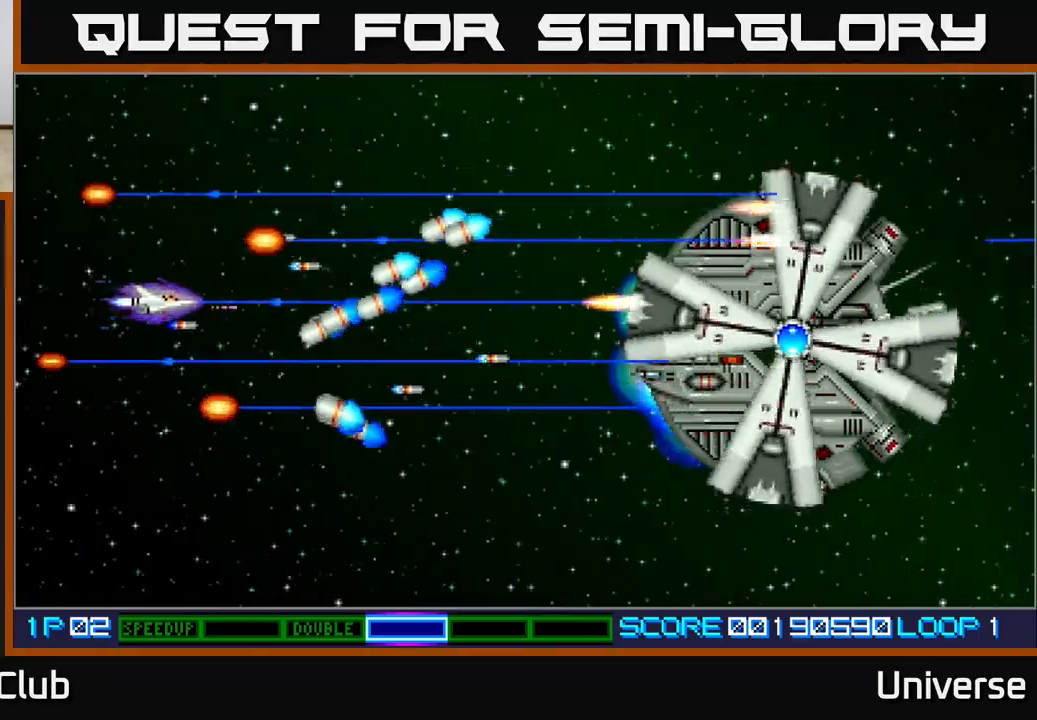
{"buttons": ["A"], "left_stick": "center", "events": [[17, "DPAD_UP", "down"], [100, "DPAD_LEFT", "up"], [167, "DPAD_RIGHT", "down"], [400, "DPAD_UP", "up"], [483, "DPAD_RIGHT", "up"]]}
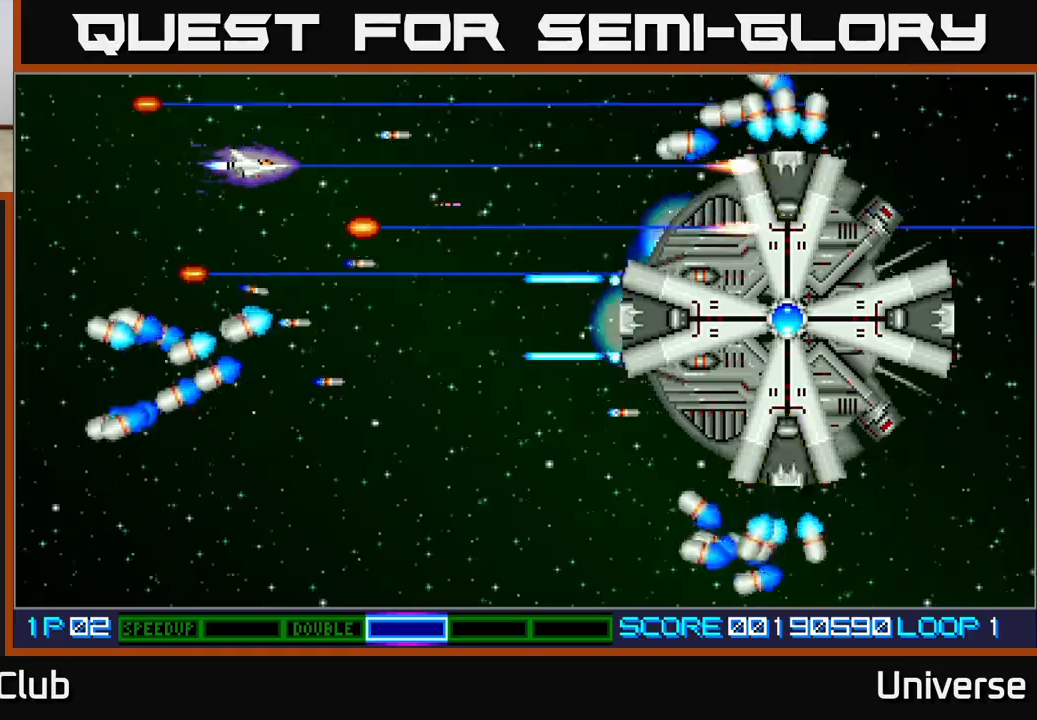
{"buttons": ["A", "DPAD_DOWN", "DPAD_RIGHT"], "left_stick": "center", "events": [[483, "DPAD_DOWN", "down"], [483, "DPAD_RIGHT", "down"]]}
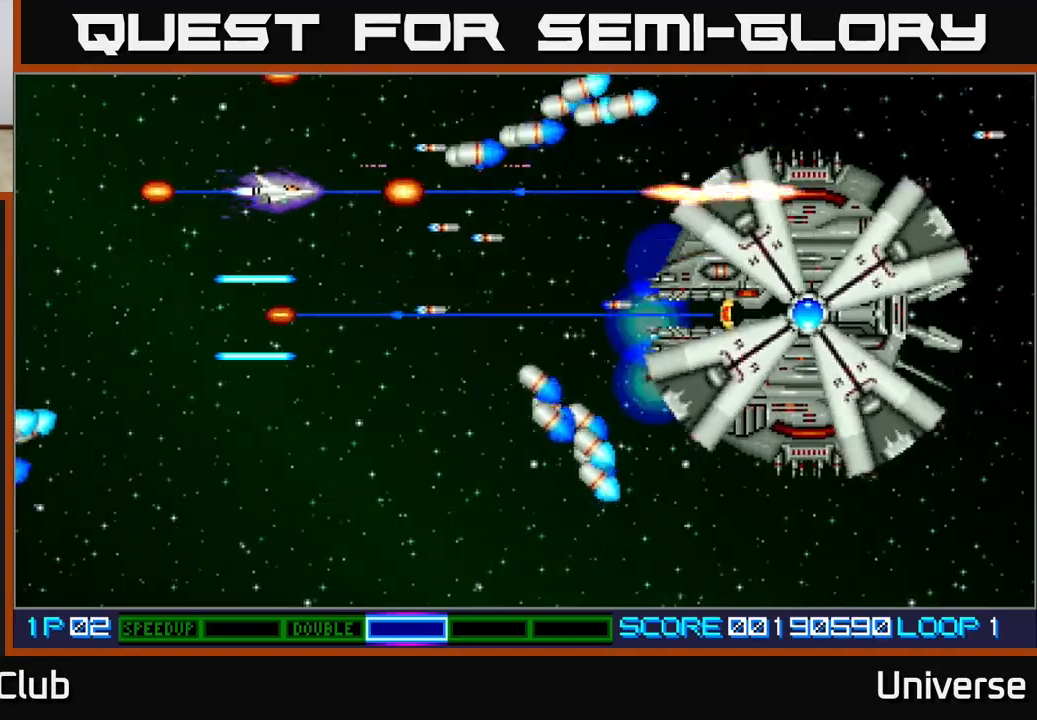
{"buttons": ["A"], "left_stick": "center", "events": [[83, "DPAD_RIGHT", "up"], [200, "DPAD_LEFT", "down"], [350, "DPAD_LEFT", "up"], [367, "DPAD_DOWN", "up"]]}
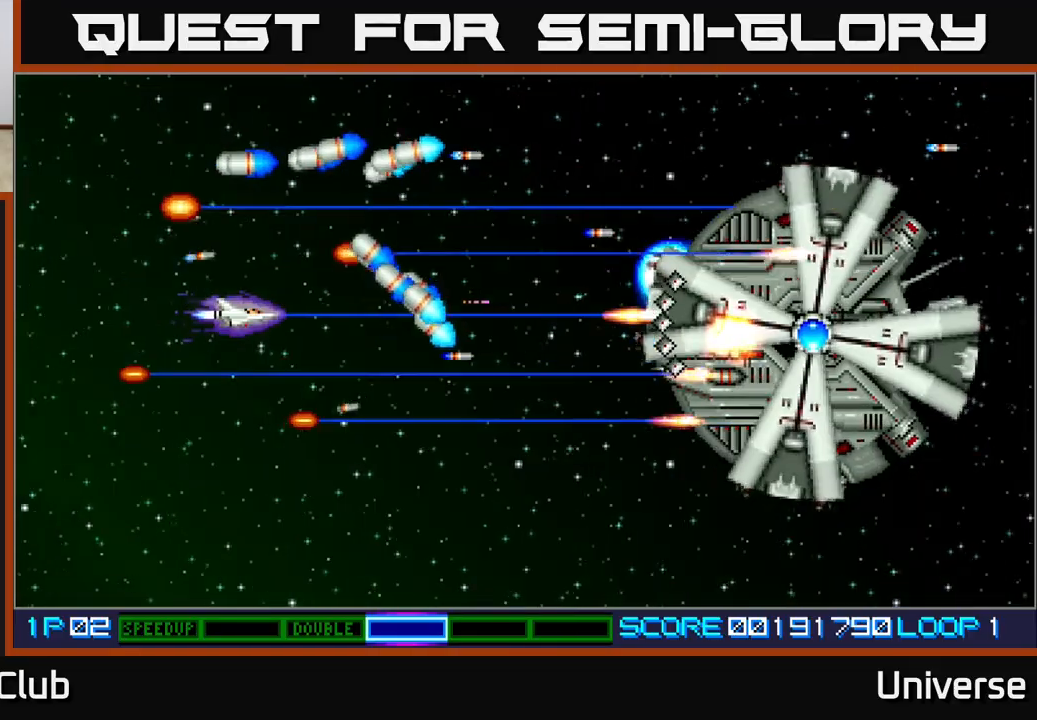
{"buttons": ["A"], "left_stick": "center", "events": [[83, "DPAD_DOWN", "down"], [133, "DPAD_DOWN", "up"]]}
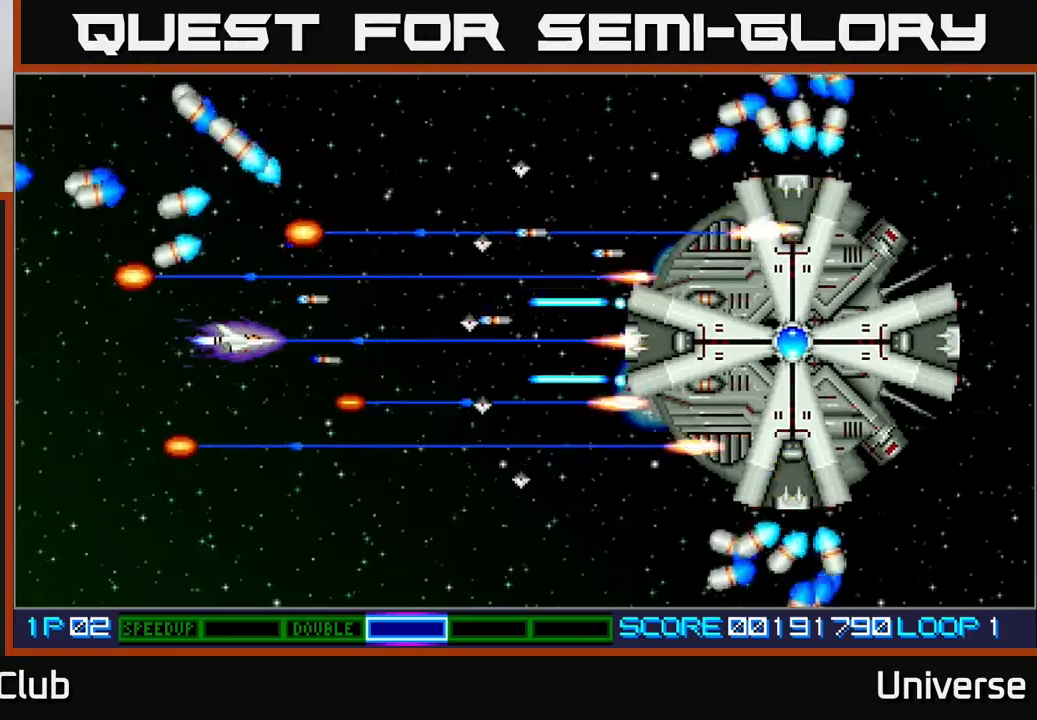
{"buttons": ["A", "DPAD_DOWN", "DPAD_LEFT"], "left_stick": "center", "events": [[233, "DPAD_DOWN", "down"], [300, "DPAD_DOWN", "up"], [483, "DPAD_DOWN", "down"], [483, "DPAD_LEFT", "down"]]}
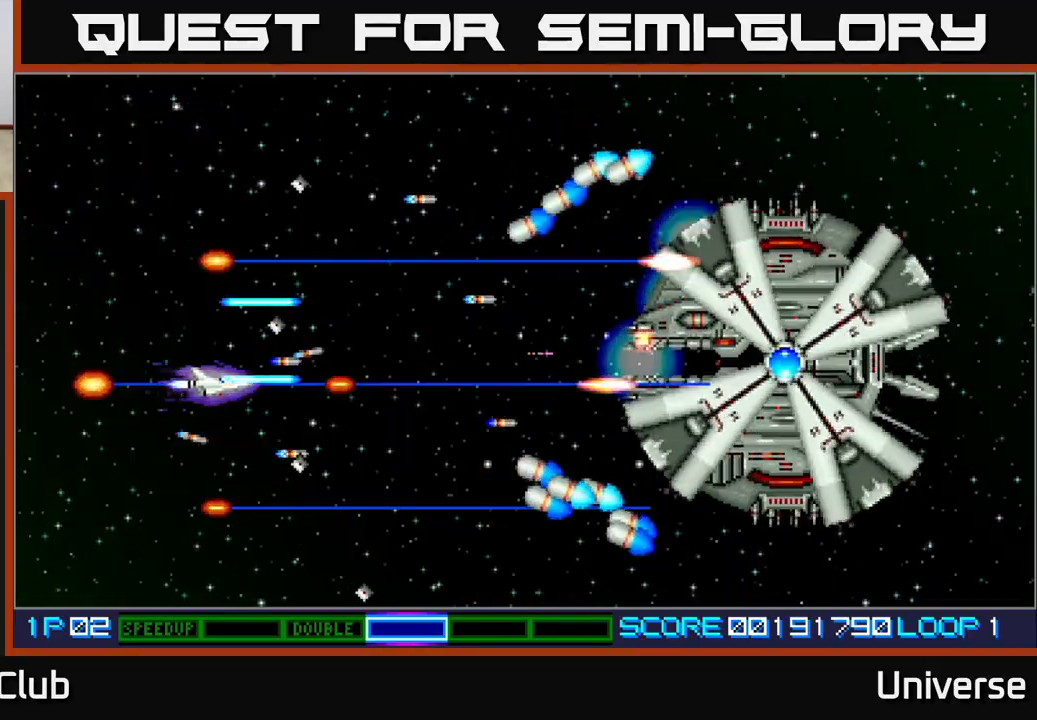
{"buttons": ["A"], "left_stick": "center", "events": [[33, "DPAD_DOWN", "up"], [233, "DPAD_UP", "down"], [367, "DPAD_UP", "up"], [383, "DPAD_DOWN", "down"], [400, "DPAD_LEFT", "up"], [433, "DPAD_RIGHT", "down"], [450, "DPAD_DOWN", "up"], [467, "DPAD_RIGHT", "up"]]}
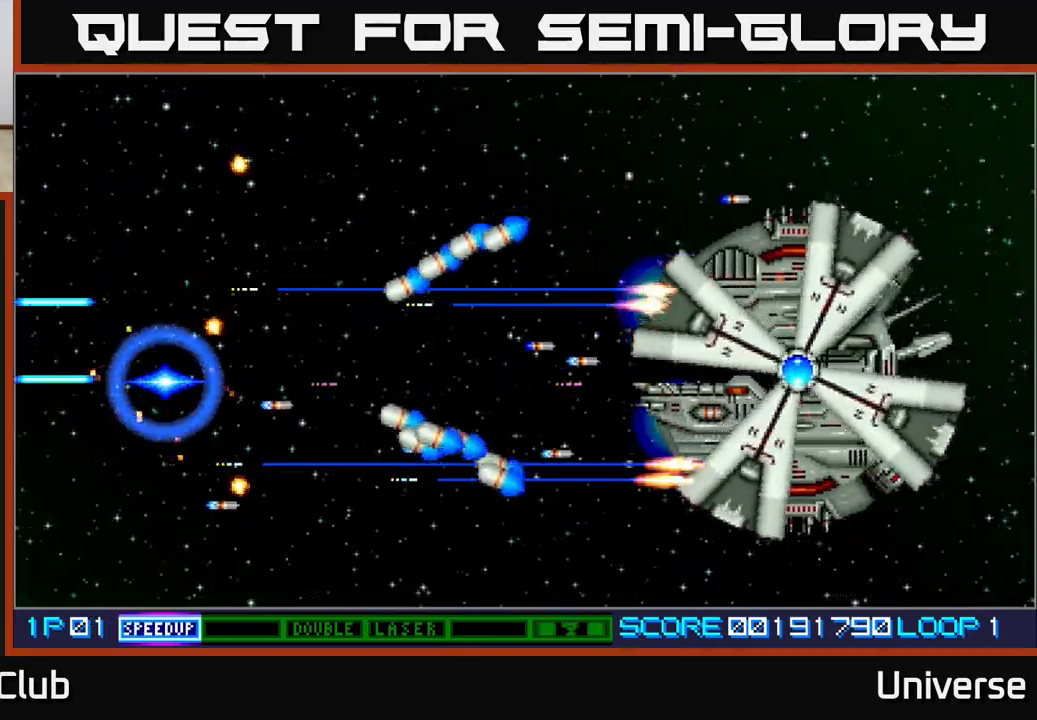
{"buttons": ["A"], "left_stick": "center", "events": []}
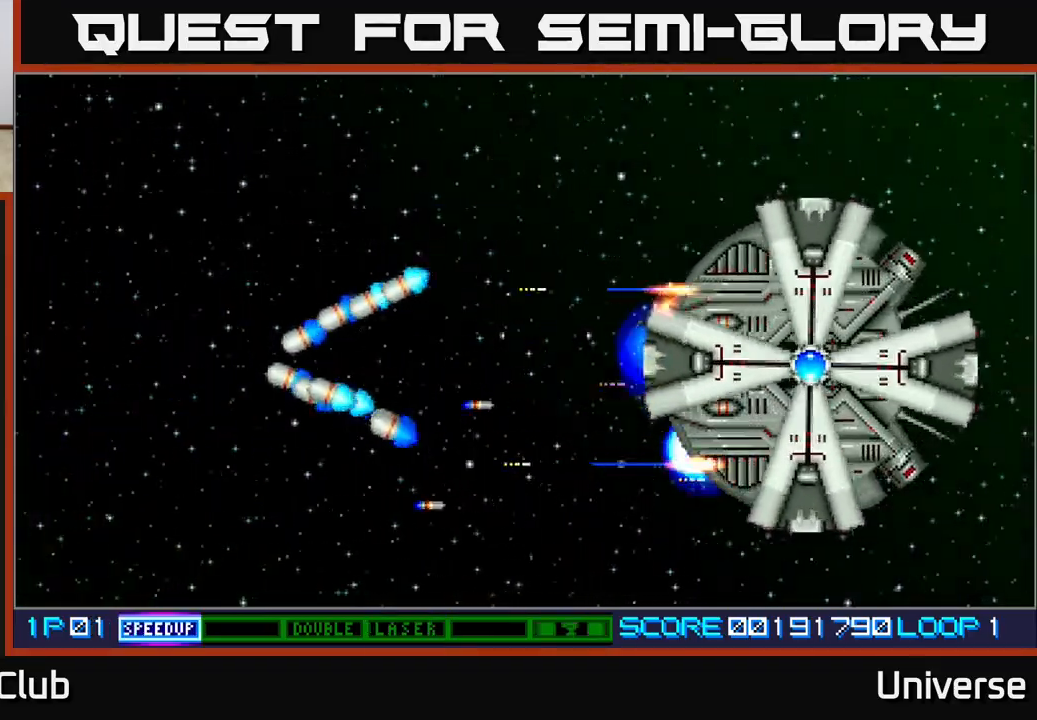
{"buttons": ["A", "DPAD_RIGHT"], "left_stick": "center", "events": [[400, "DPAD_UP", "down"], [417, "DPAD_RIGHT", "down"], [417, "DPAD_UP", "up"]]}
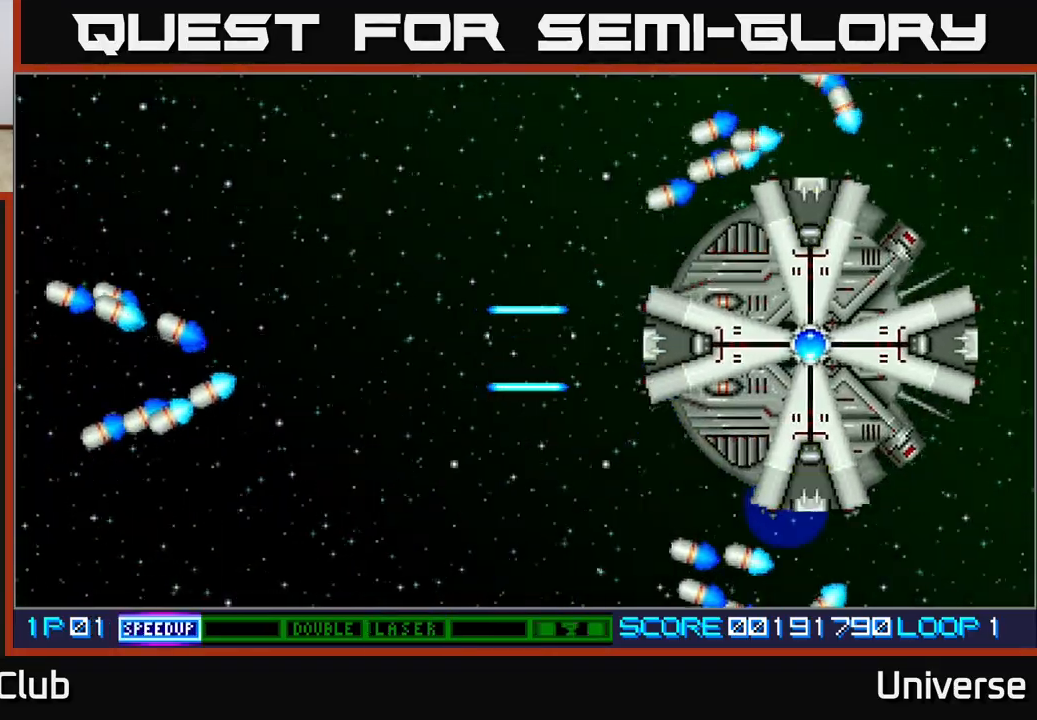
{"buttons": ["A", "DPAD_RIGHT"], "left_stick": "center", "events": []}
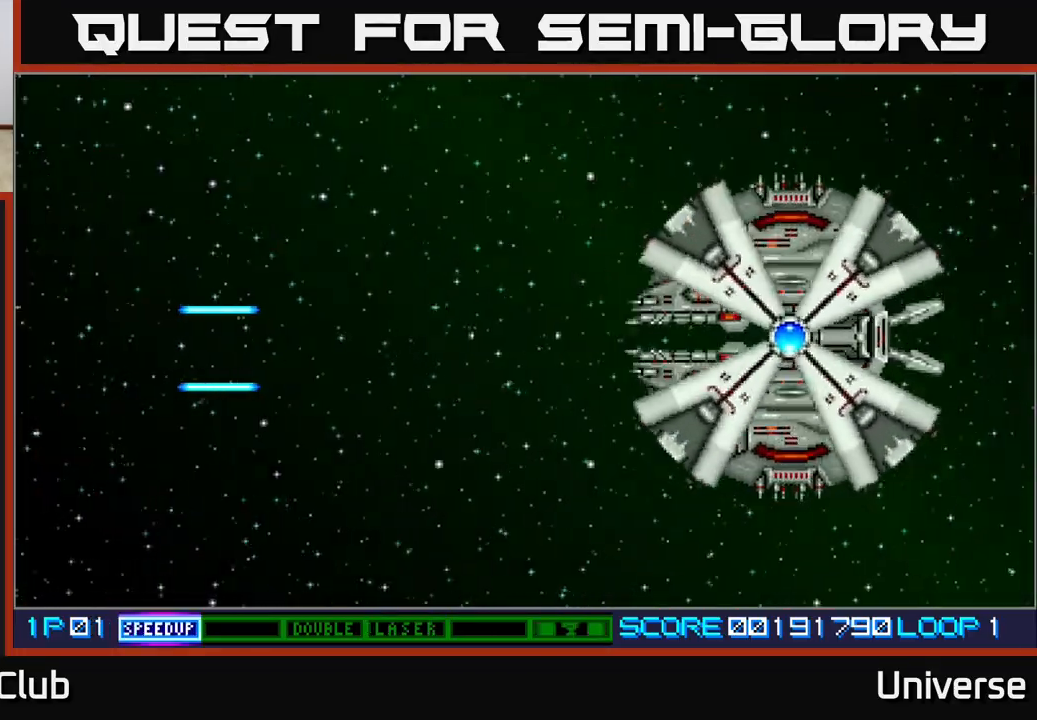
{"buttons": ["A", "DPAD_RIGHT"], "left_stick": "center", "events": []}
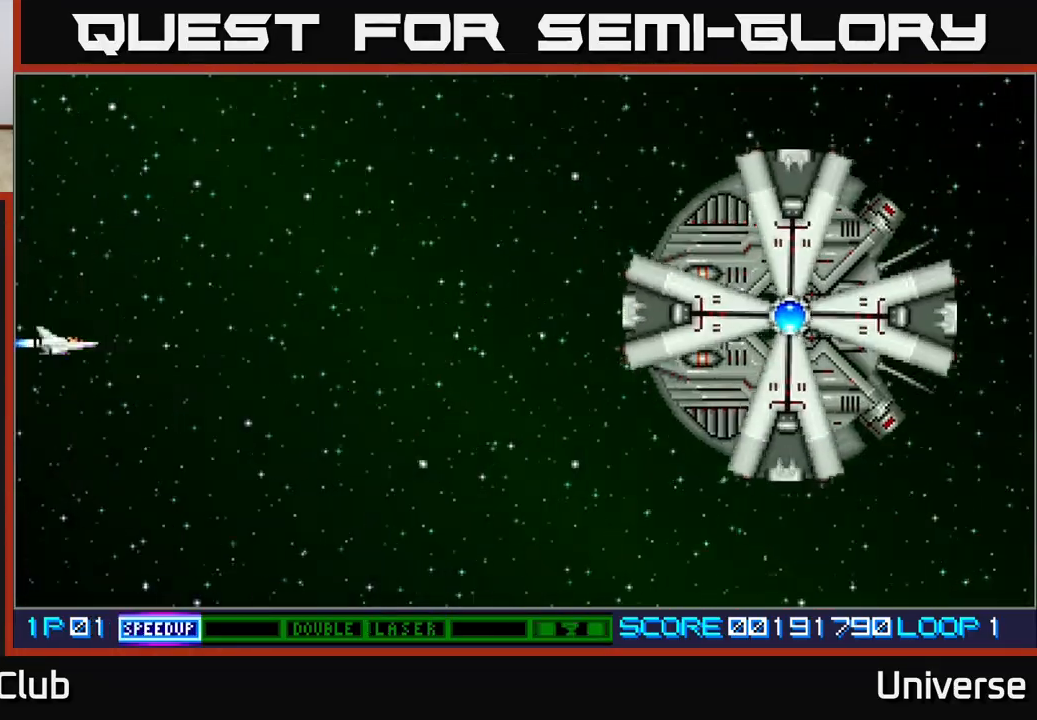
{"buttons": ["A", "DPAD_UP", "DPAD_RIGHT"], "left_stick": "center", "events": [[500, "DPAD_UP", "down"]]}
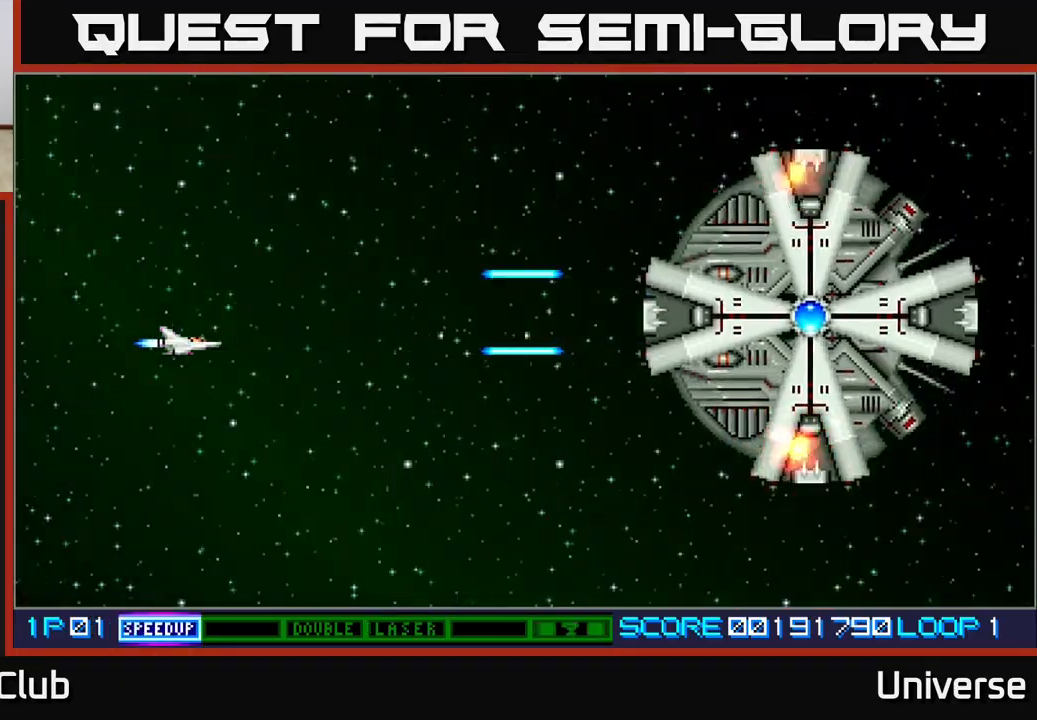
{"buttons": ["A", "DPAD_RIGHT"], "left_stick": "center", "events": [[33, "DPAD_RIGHT", "up"], [100, "DPAD_RIGHT", "down"], [133, "DPAD_UP", "up"]]}
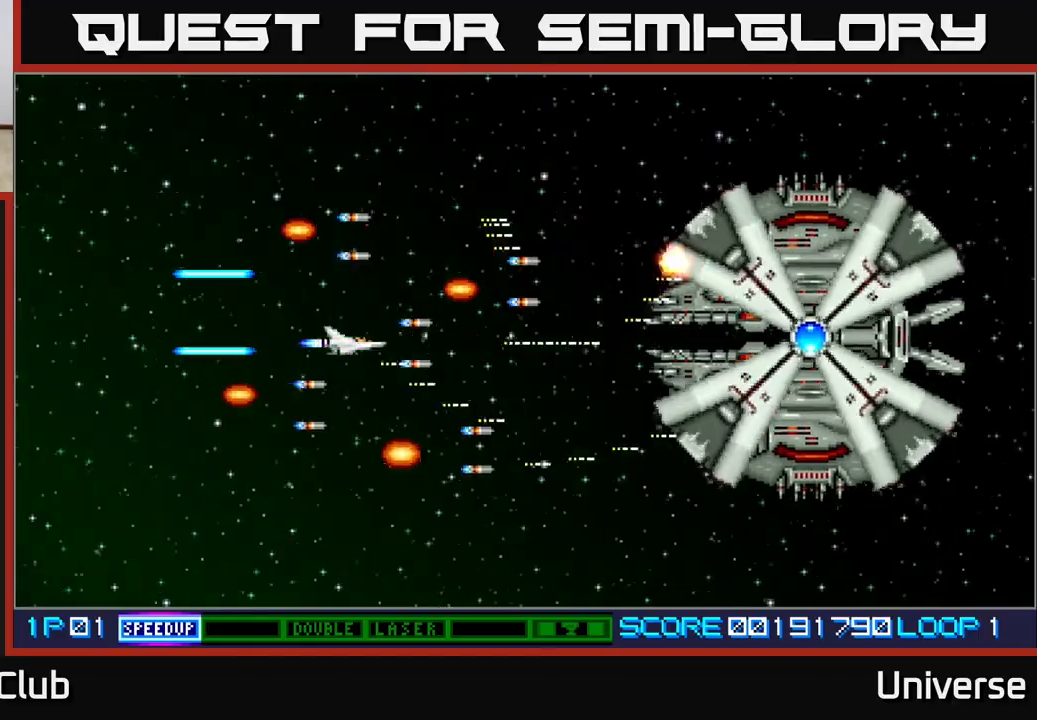
{"buttons": ["A", "DPAD_RIGHT"], "left_stick": "center", "events": []}
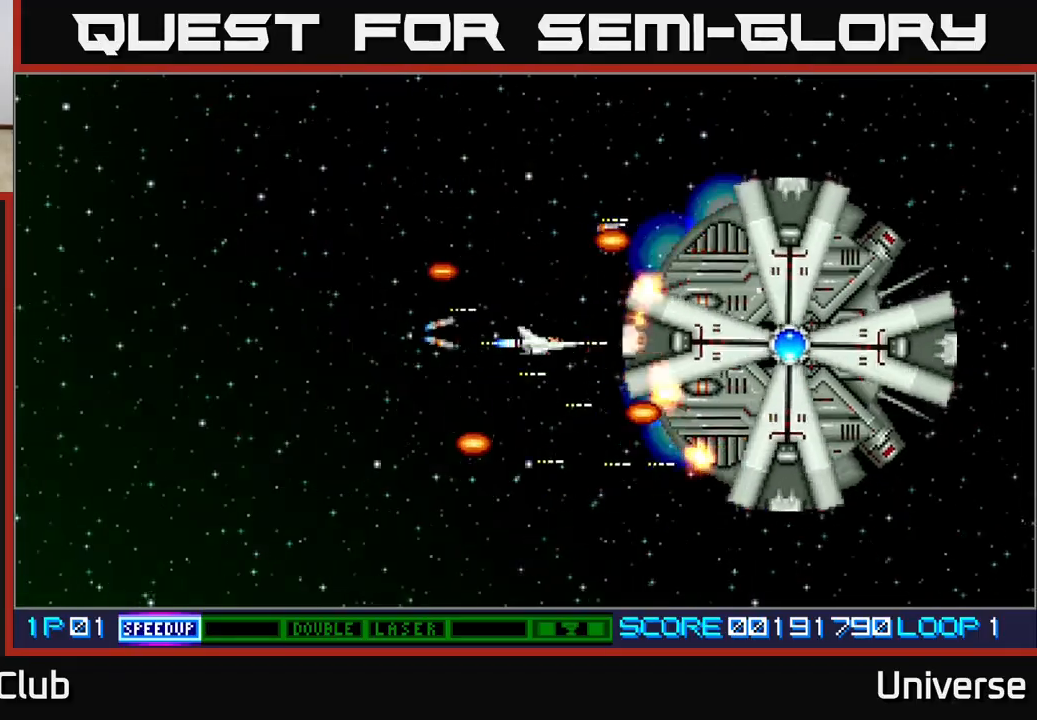
{"buttons": ["A", "DPAD_RIGHT"], "left_stick": "center", "events": []}
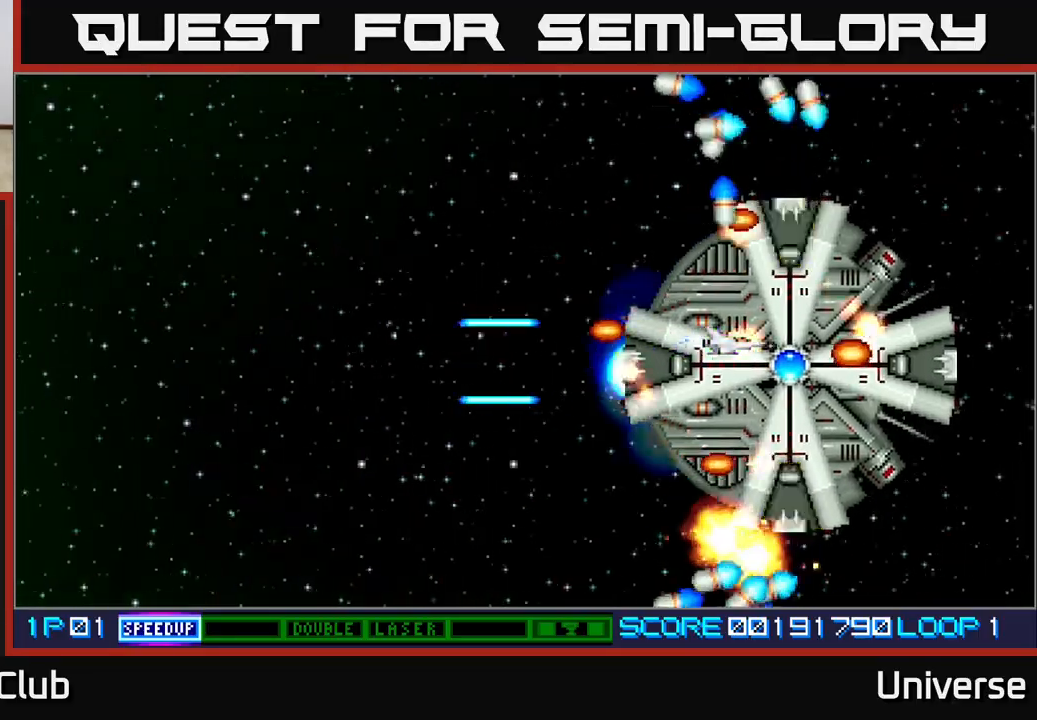
{"buttons": ["A"], "left_stick": "center", "events": [[17, "DPAD_RIGHT", "up"], [217, "DPAD_DOWN", "down"], [300, "DPAD_DOWN", "up"]]}
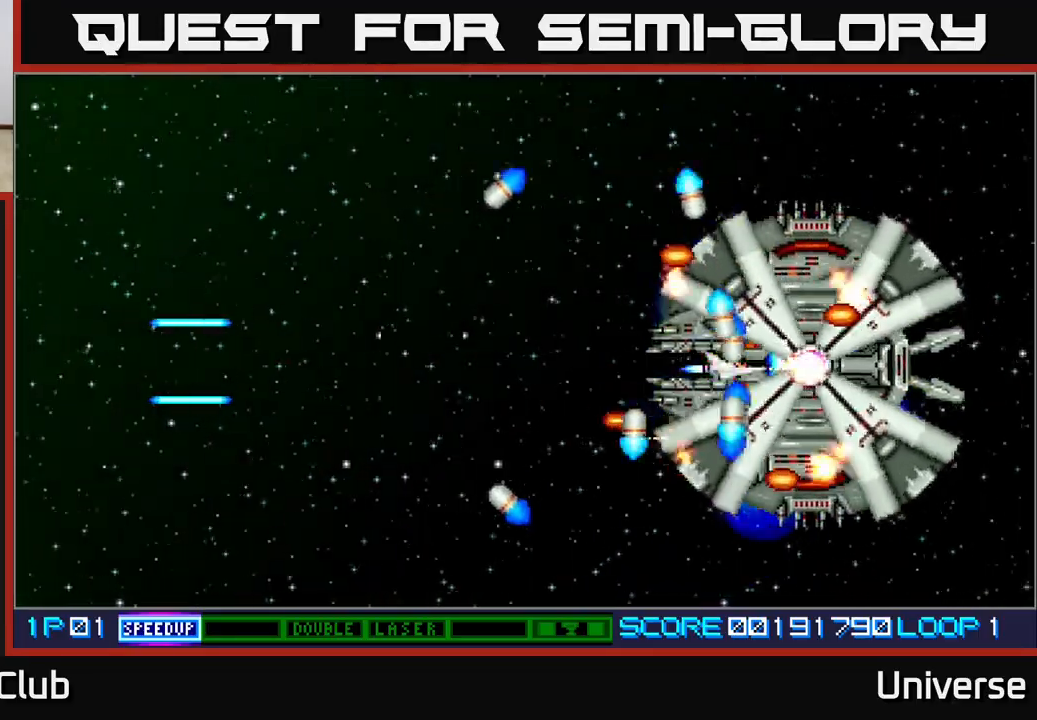
{"buttons": ["A", "DPAD_UP", "DPAD_LEFT"], "left_stick": "center", "events": [[133, "DPAD_LEFT", "down"], [433, "DPAD_UP", "down"]]}
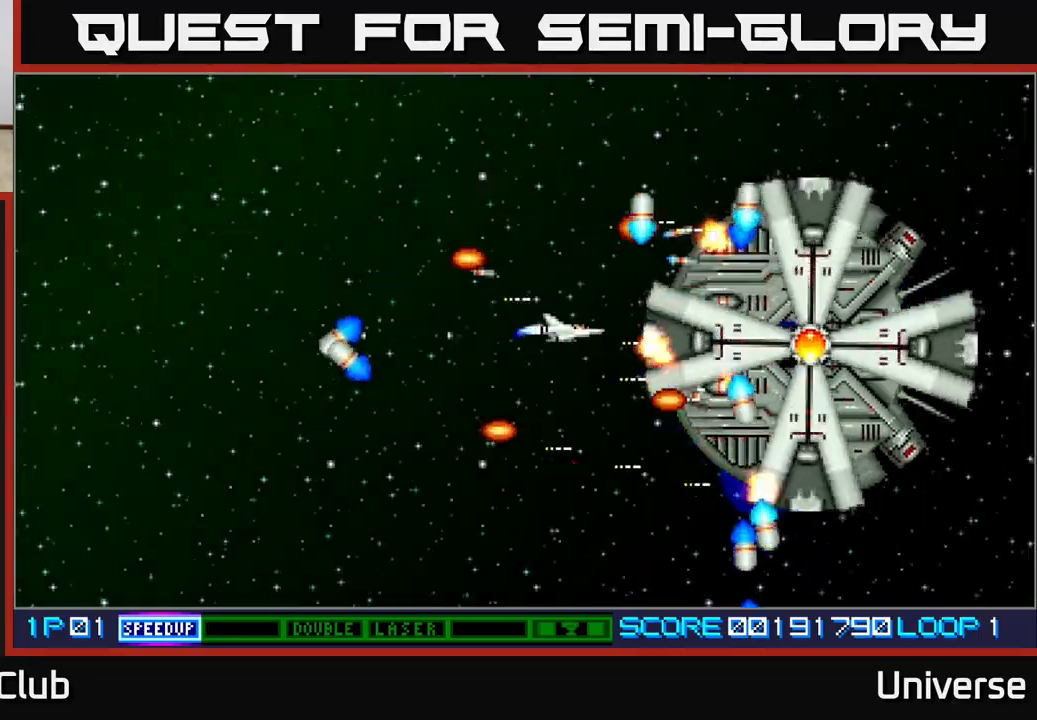
{"buttons": ["A", "DPAD_LEFT"], "left_stick": "center", "events": [[33, "DPAD_UP", "up"]]}
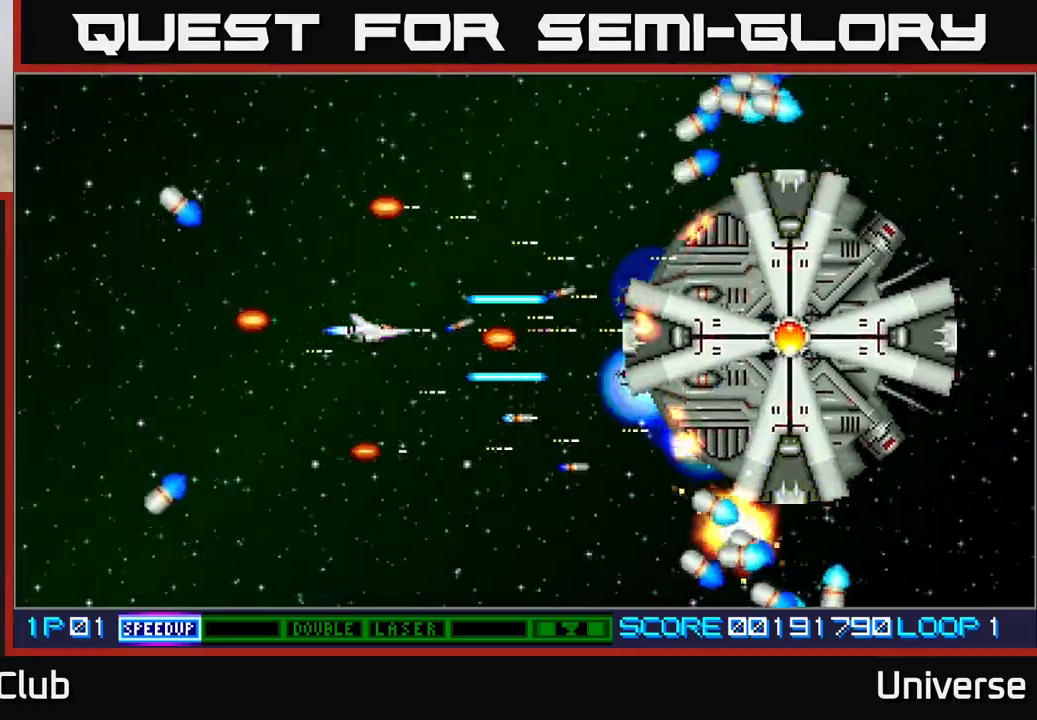
{"buttons": ["A"], "left_stick": "center", "events": [[217, "DPAD_LEFT", "up"]]}
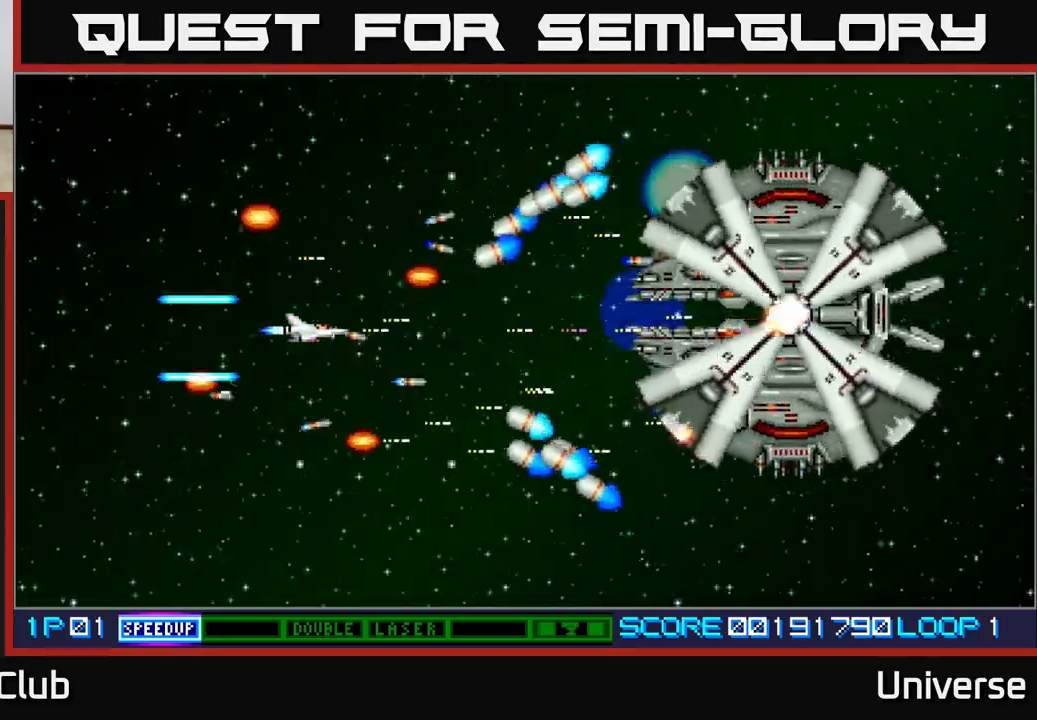
{"buttons": ["A", "DPAD_LEFT"], "left_stick": "center", "events": [[83, "DPAD_UP", "down"], [133, "DPAD_LEFT", "down"], [133, "DPAD_UP", "up"], [383, "DPAD_LEFT", "up"], [417, "DPAD_LEFT", "down"], [417, "DPAD_UP", "down"], [450, "DPAD_UP", "up"]]}
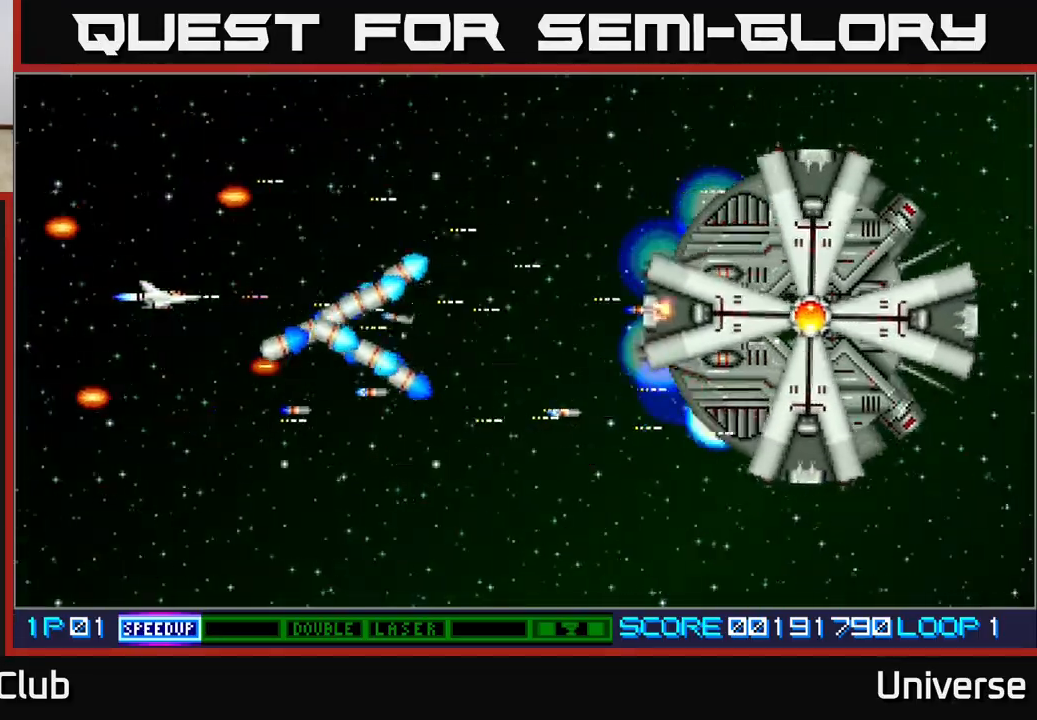
{"buttons": ["A", "DPAD_RIGHT"], "left_stick": "center", "events": [[83, "DPAD_UP", "down"], [100, "DPAD_LEFT", "up"], [117, "DPAD_RIGHT", "down"], [483, "DPAD_UP", "up"]]}
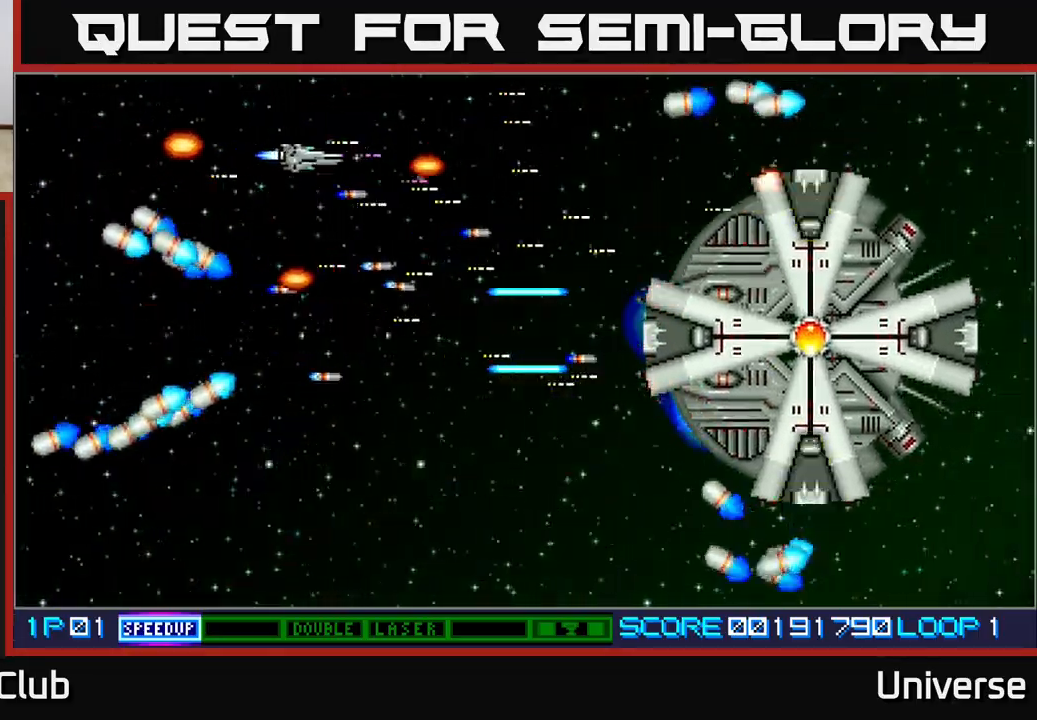
{"buttons": ["A", "DPAD_UP", "DPAD_LEFT"], "left_stick": "center", "events": [[17, "DPAD_DOWN", "down"], [67, "DPAD_RIGHT", "up"], [200, "DPAD_LEFT", "down"], [367, "DPAD_DOWN", "up"], [417, "DPAD_UP", "down"]]}
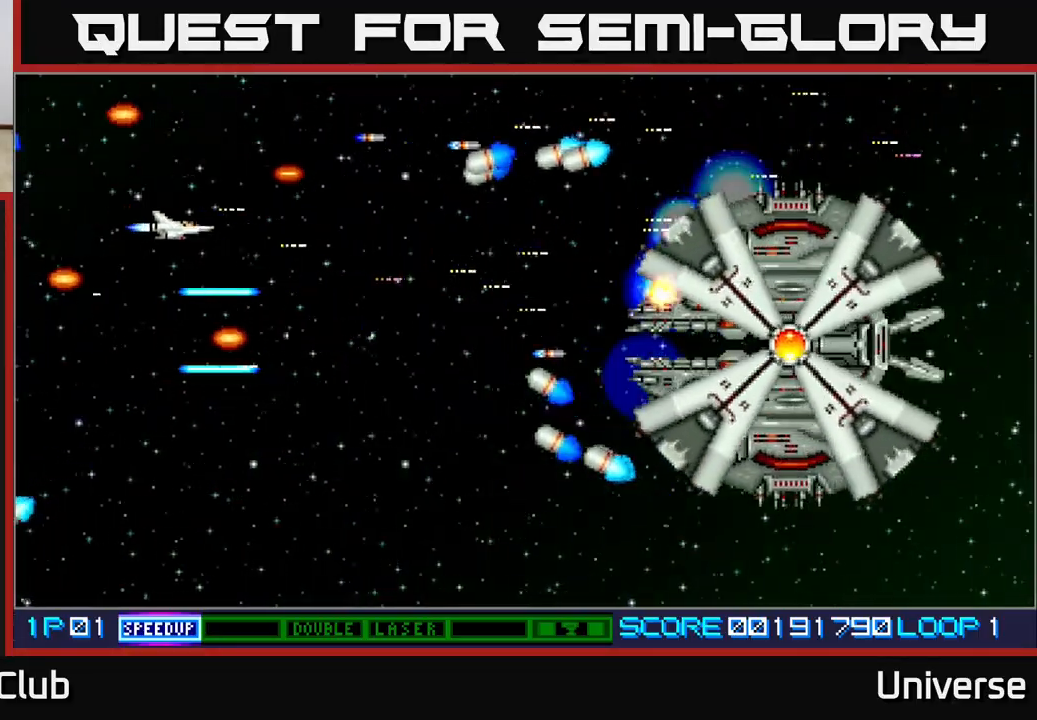
{"buttons": ["A", "DPAD_DOWN", "DPAD_LEFT"], "left_stick": "center", "events": [[150, "DPAD_DOWN", "down"], [150, "DPAD_LEFT", "up"], [150, "DPAD_UP", "up"], [183, "DPAD_RIGHT", "down"], [317, "DPAD_RIGHT", "up"], [467, "DPAD_LEFT", "down"]]}
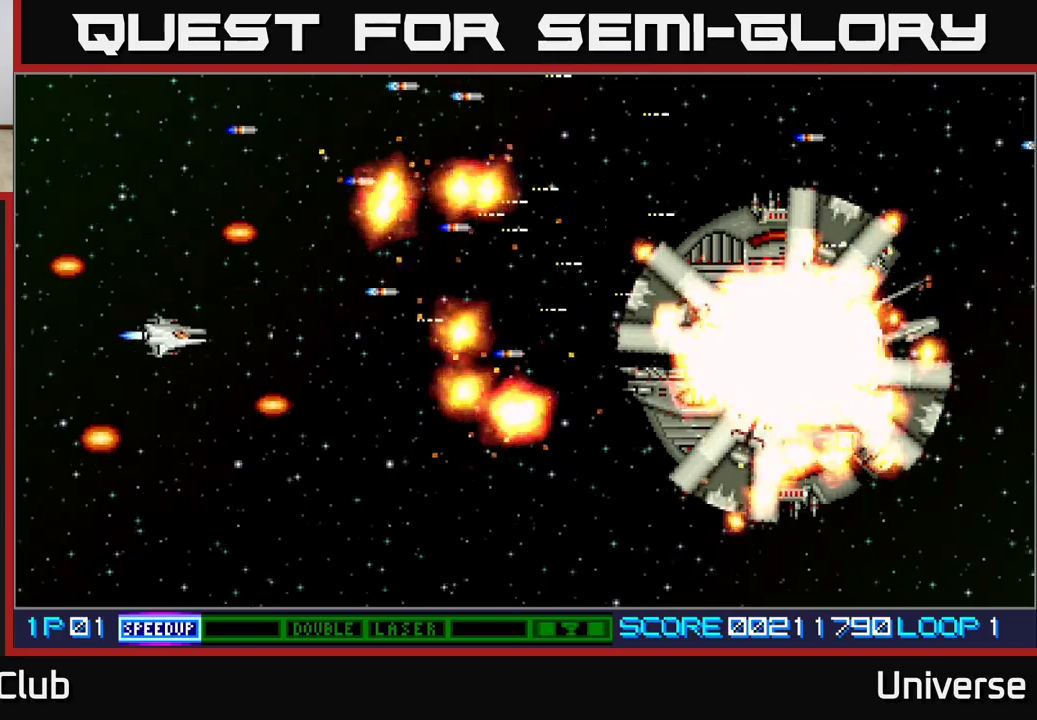
{"buttons": [], "left_stick": "center", "events": [[100, "DPAD_LEFT", "up"], [150, "DPAD_DOWN", "up"], [150, "DPAD_RIGHT", "down"], [317, "A", "up"], [317, "DPAD_RIGHT", "up"]]}